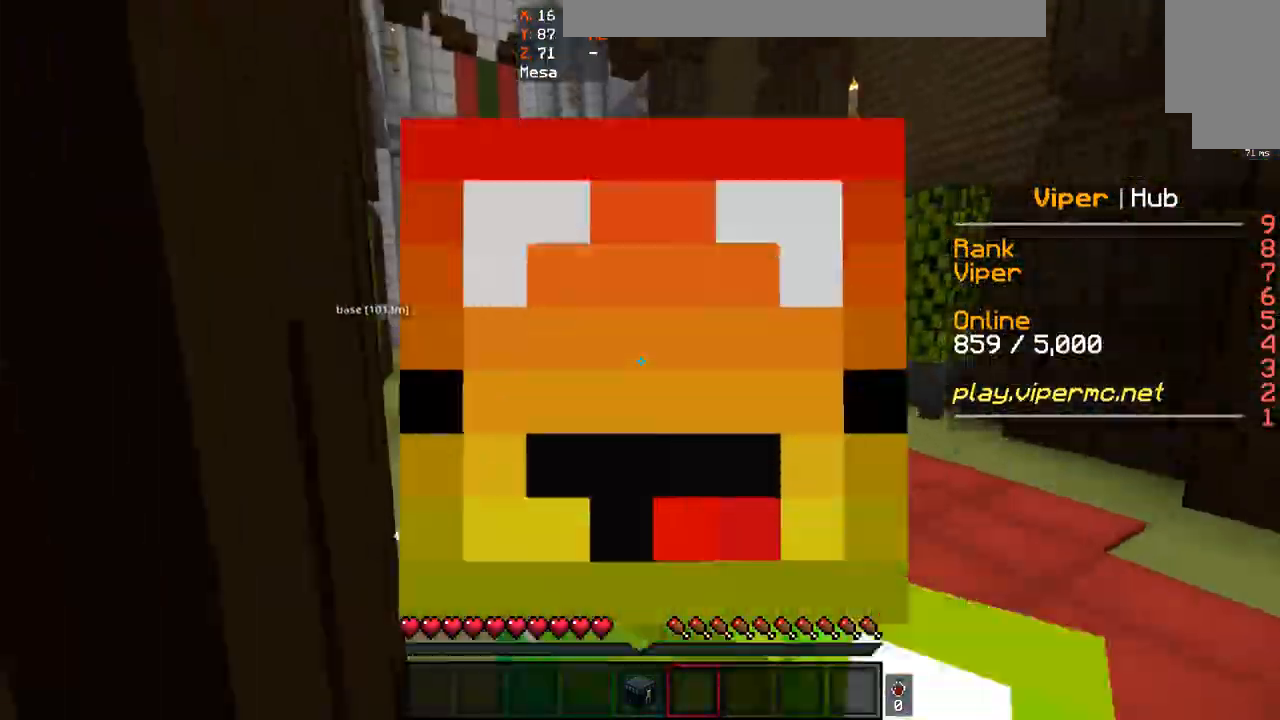
Gameplay with keyboard and mouse; each line is a JSON object with the keys and mouse buttons held at the frame after it. "events" lists presses ("down") and releases ("up") of "a", "d", "s", "space", "w", "mouse_left" and "mouse_right" between this image and that frame as [ms after this image, input, new state], when the widget could be followed in between. "mouse_left", "mouse_right" = the "left", "right" buttons of the "mouse" list. No other keys are recorded. Fast repeated clicks can show as one long hold. Mouse movement is not recorded.
{"keys": ["w"], "mouse": [], "events": [[367, "space", "up"]]}
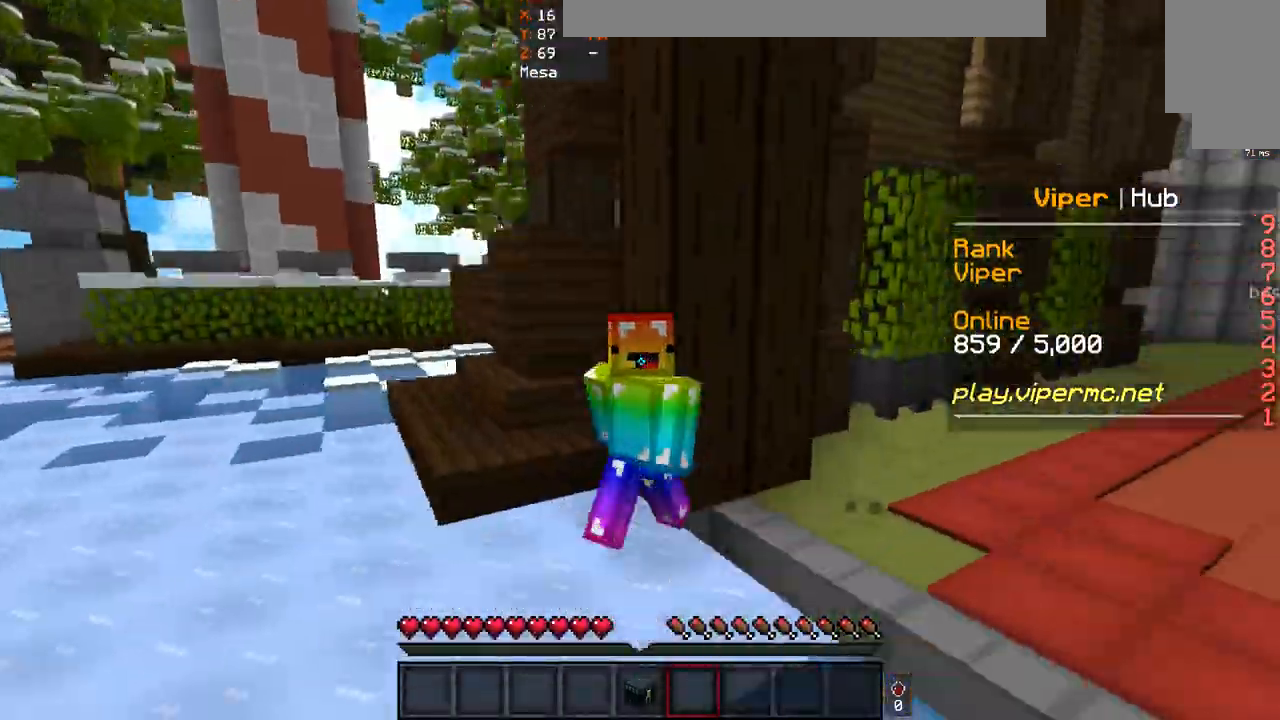
{"keys": ["w"], "mouse": [], "events": [[267, "w", "up"], [333, "w", "down"]]}
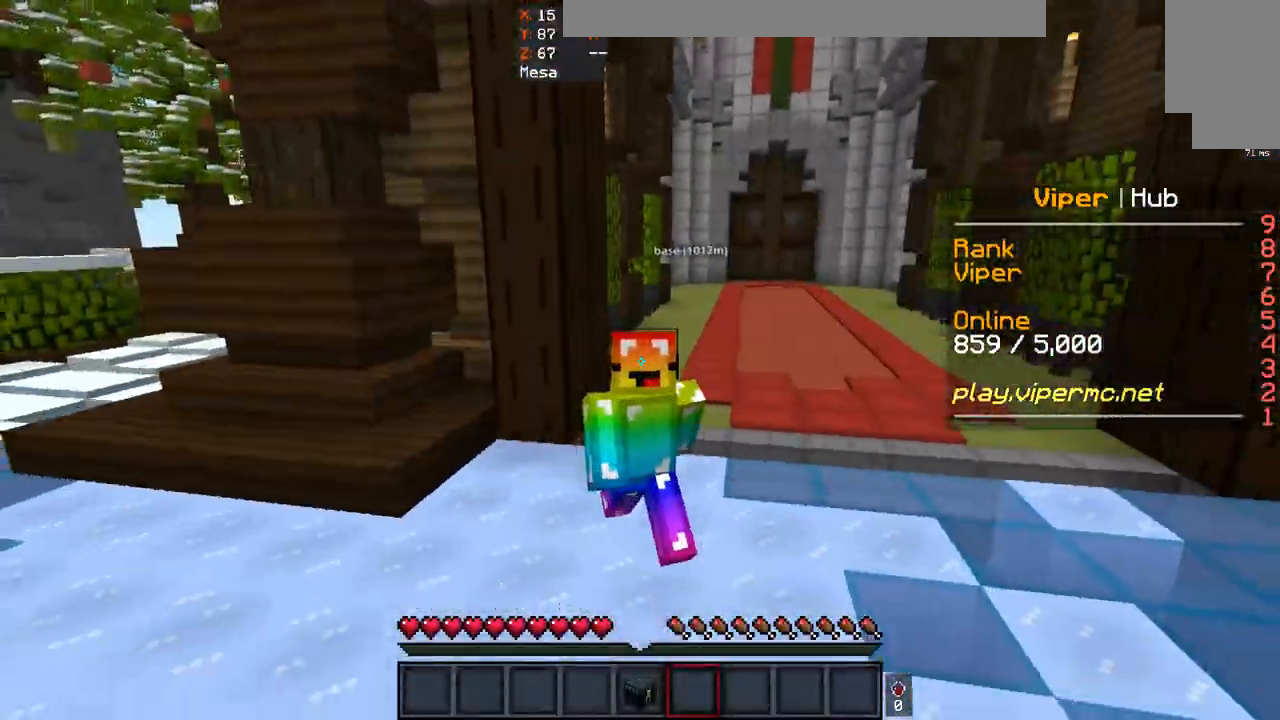
{"keys": ["space", "w"], "mouse": ["left"], "events": [[67, "space", "down"], [233, "mouse_left", "down"], [367, "mouse_left", "up"], [367, "mouse_right", "down"], [433, "mouse_left", "down"], [467, "mouse_right", "up"]]}
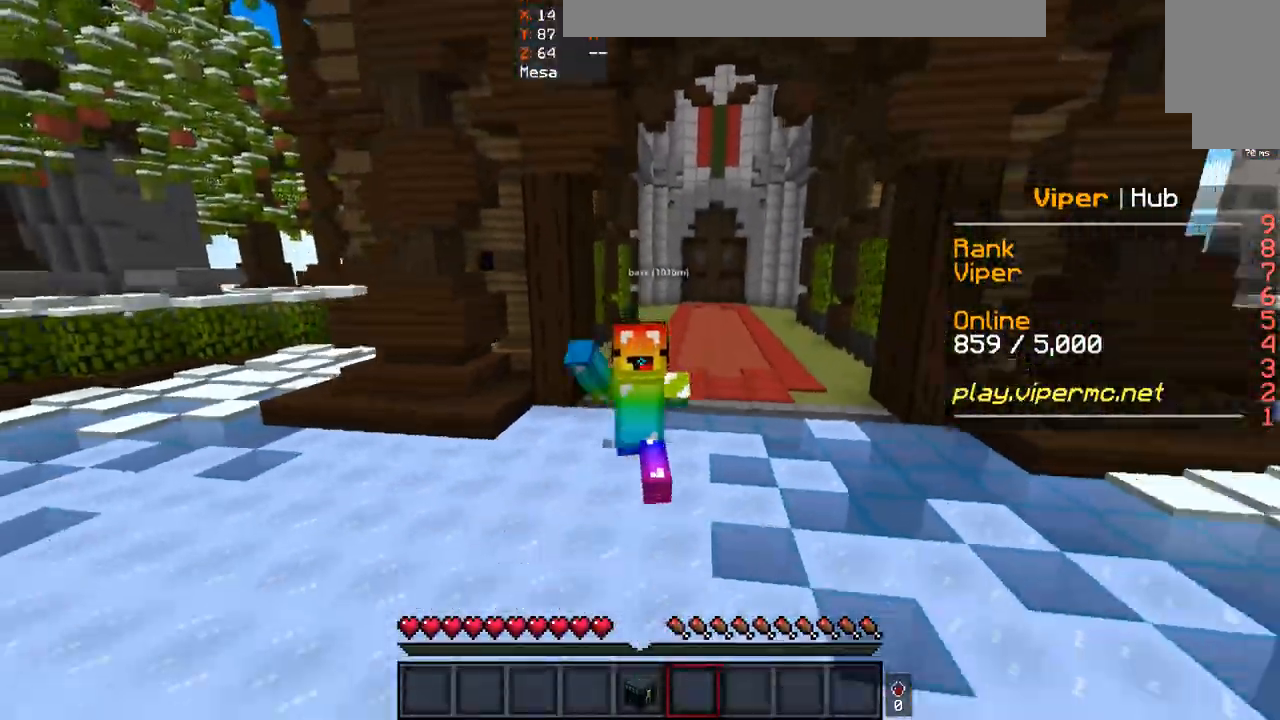
{"keys": ["space", "w"], "mouse": [], "events": [[133, "mouse_left", "up"]]}
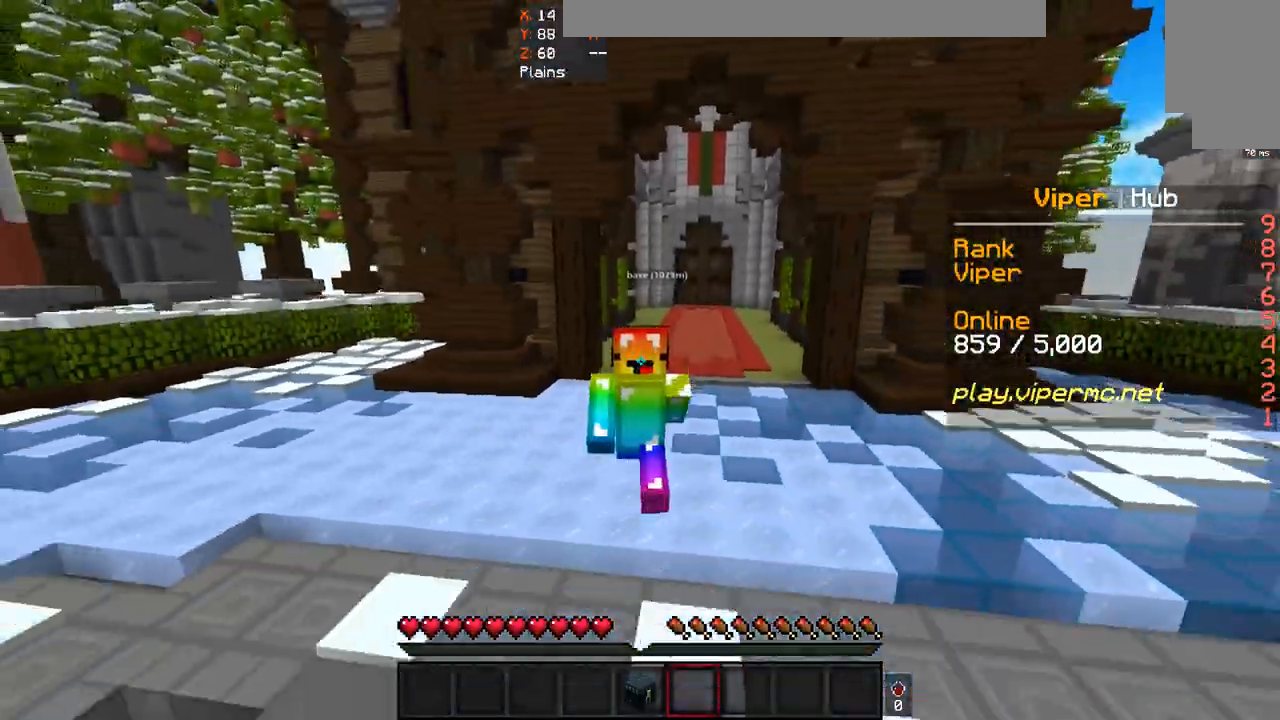
{"keys": ["space", "w"], "mouse": [], "events": []}
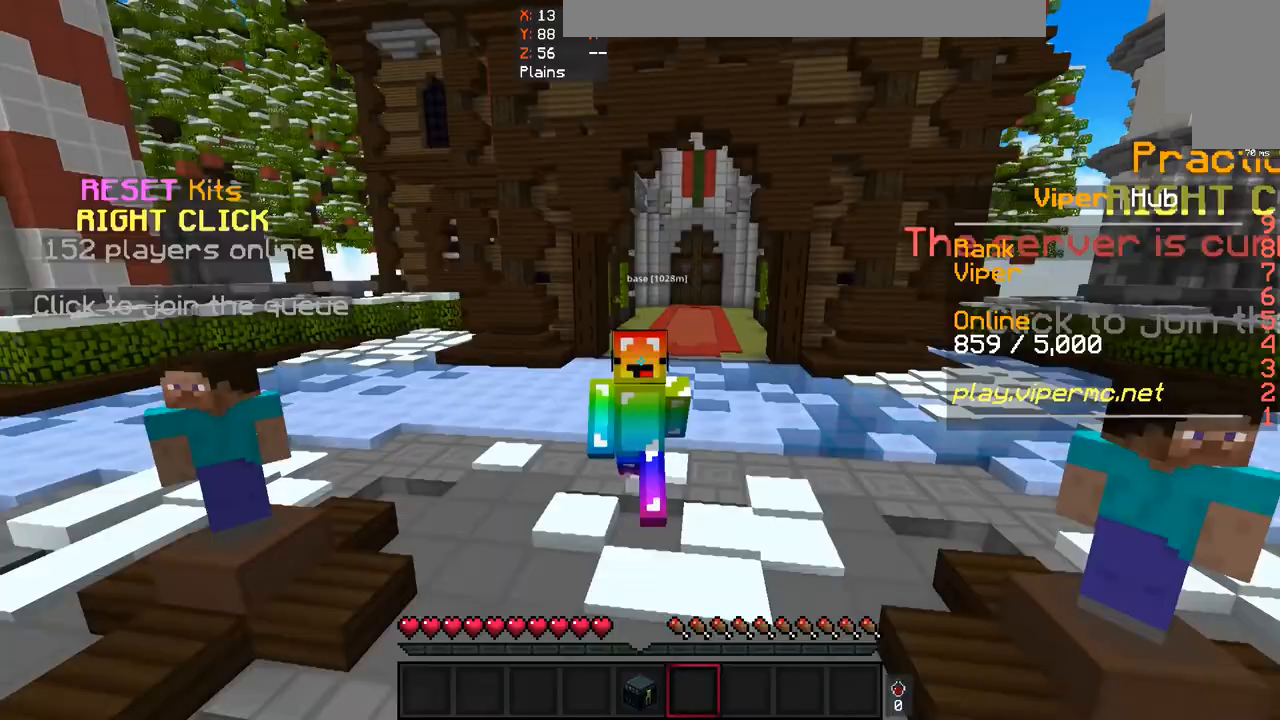
{"keys": ["space", "w"], "mouse": [], "events": []}
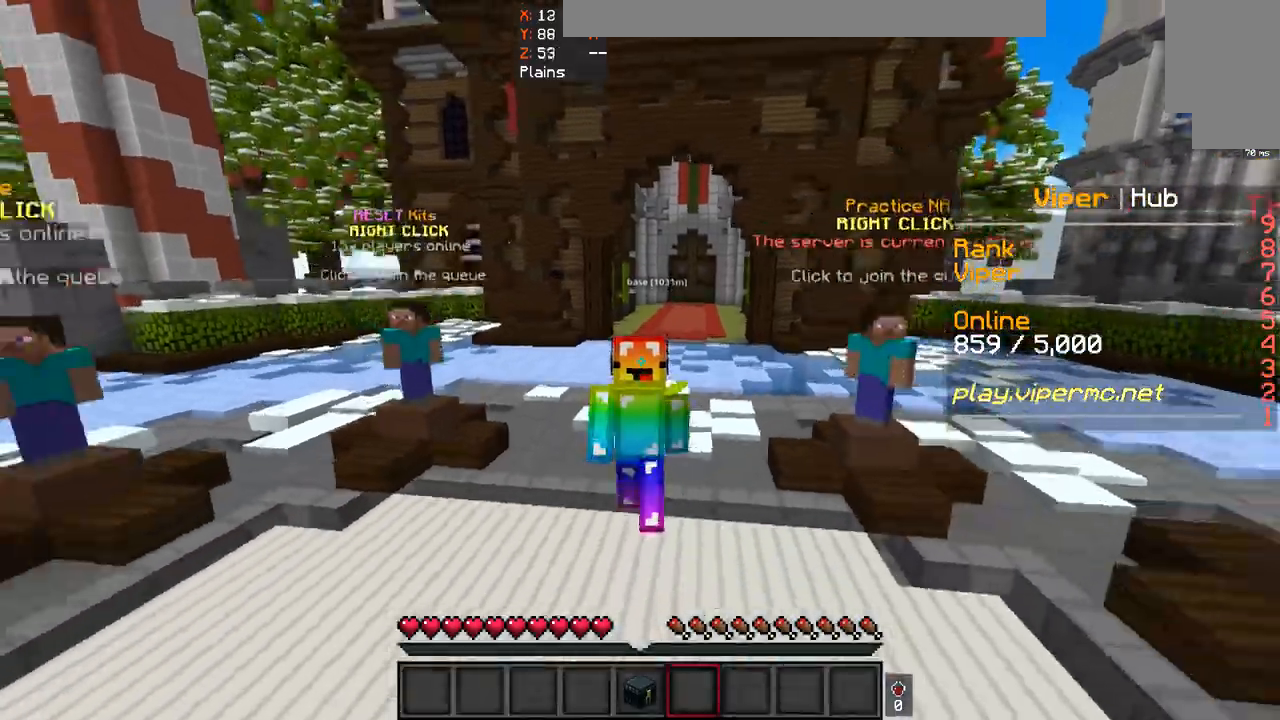
{"keys": ["space", "w"], "mouse": [], "events": []}
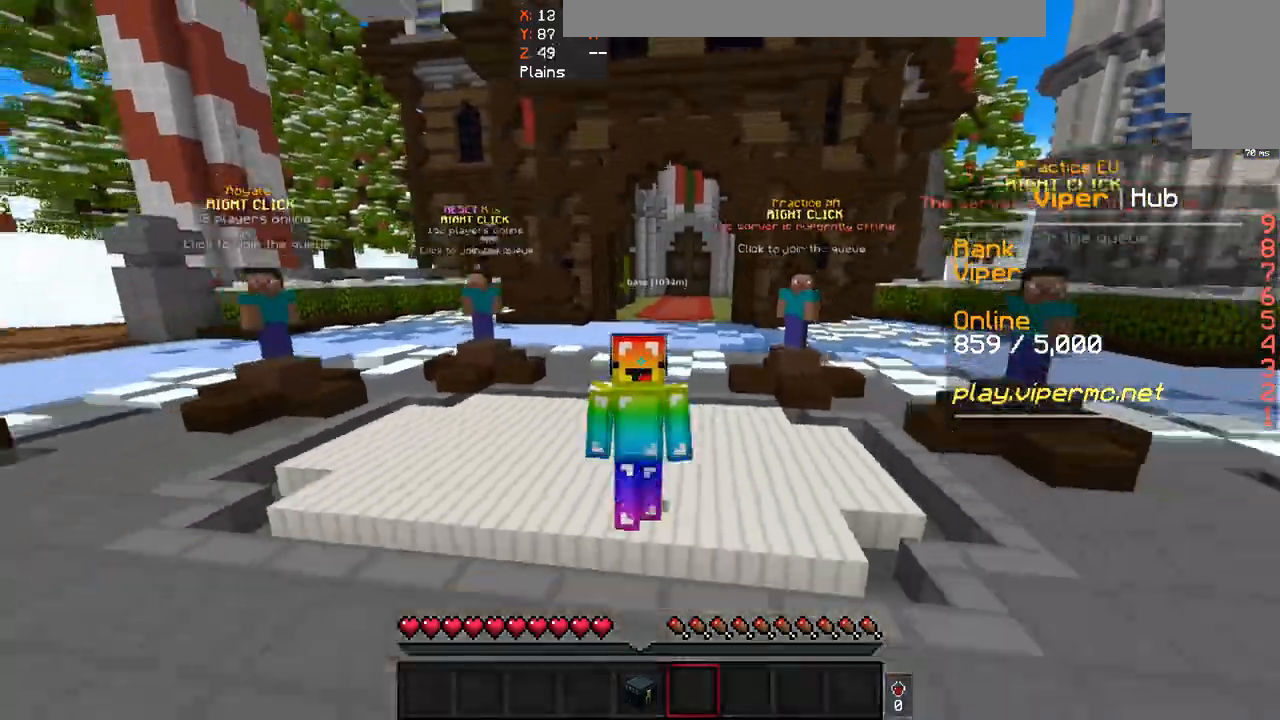
{"keys": ["space", "w"], "mouse": [], "events": []}
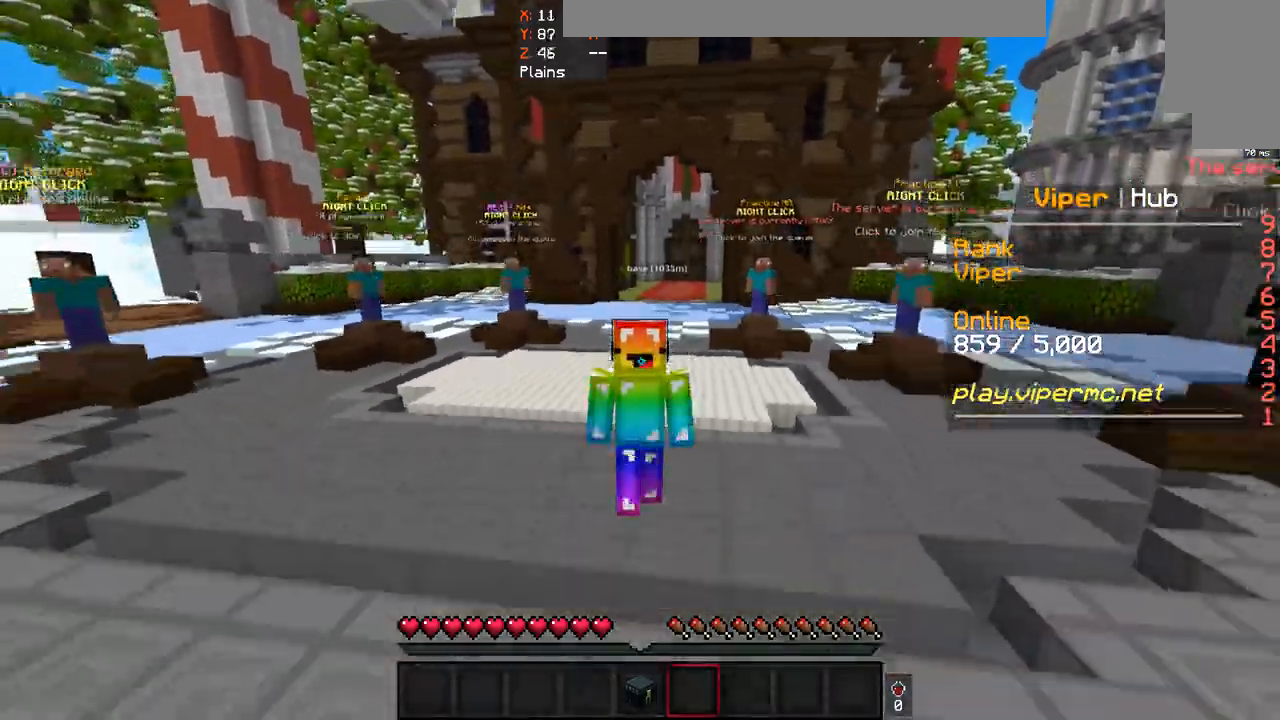
{"keys": ["space", "w"], "mouse": [], "events": []}
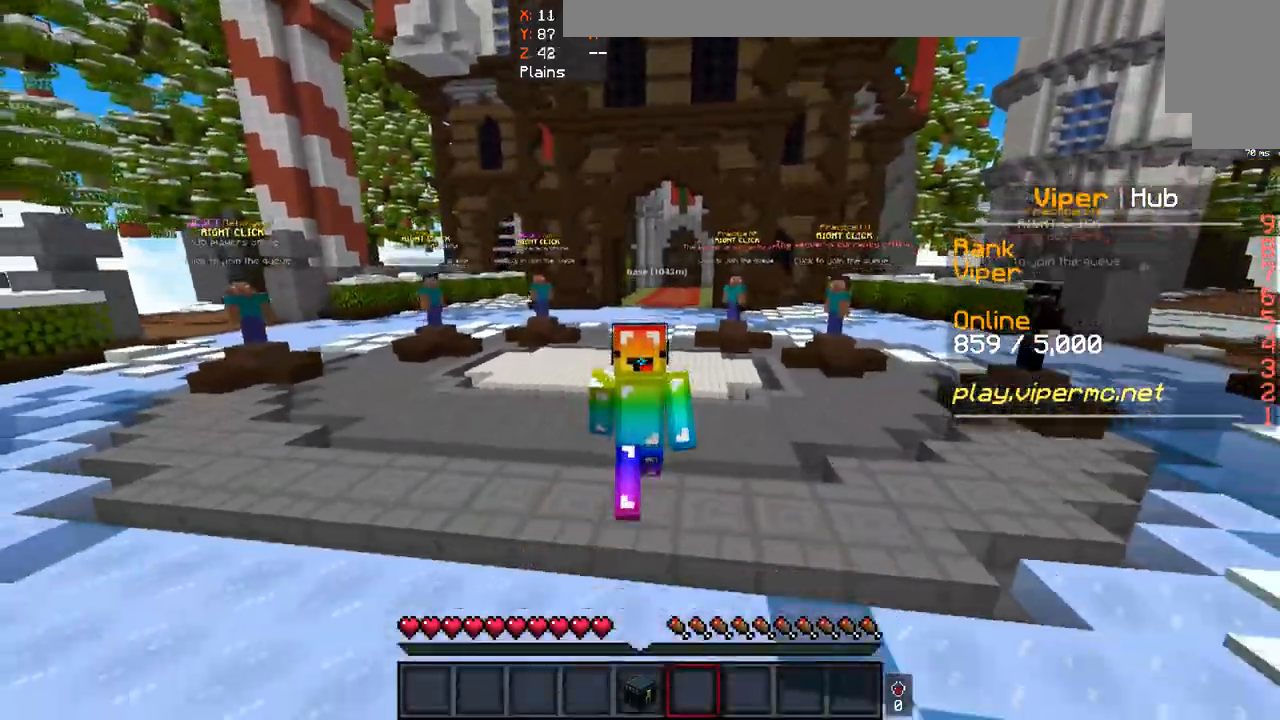
{"keys": ["space", "w"], "mouse": [], "events": []}
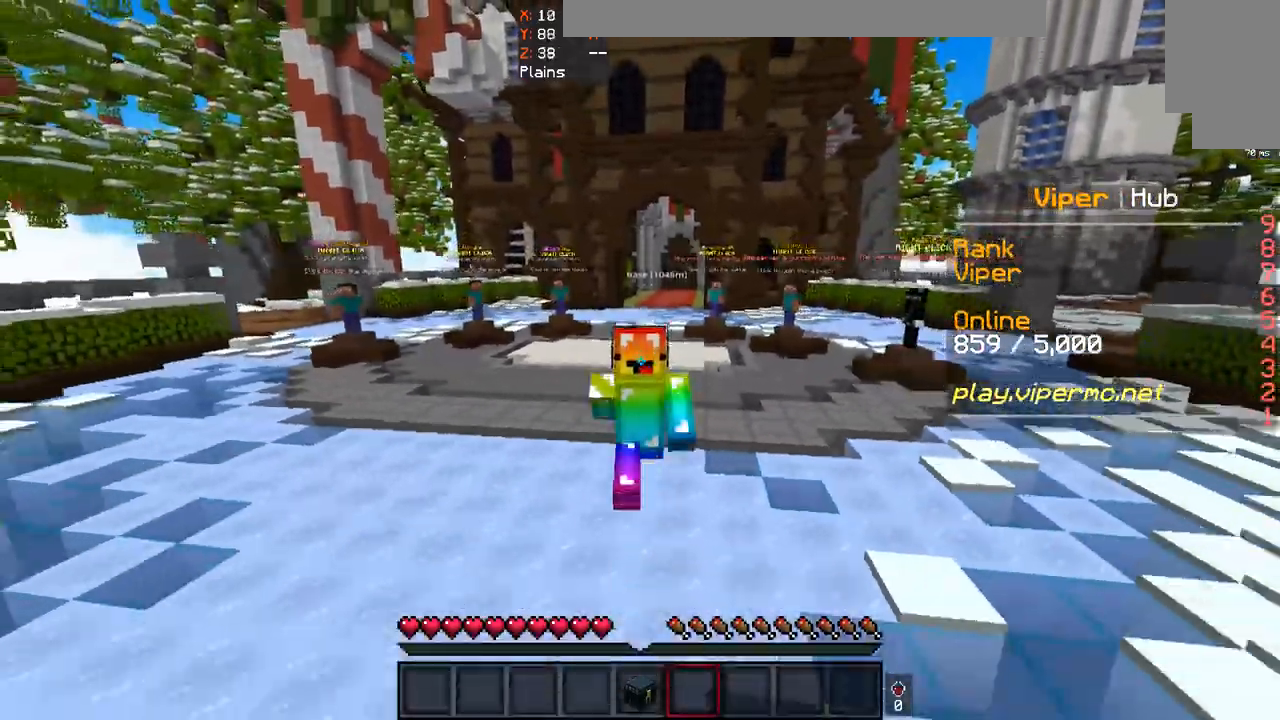
{"keys": ["d", "space", "w"], "mouse": [], "events": [[267, "d", "down"]]}
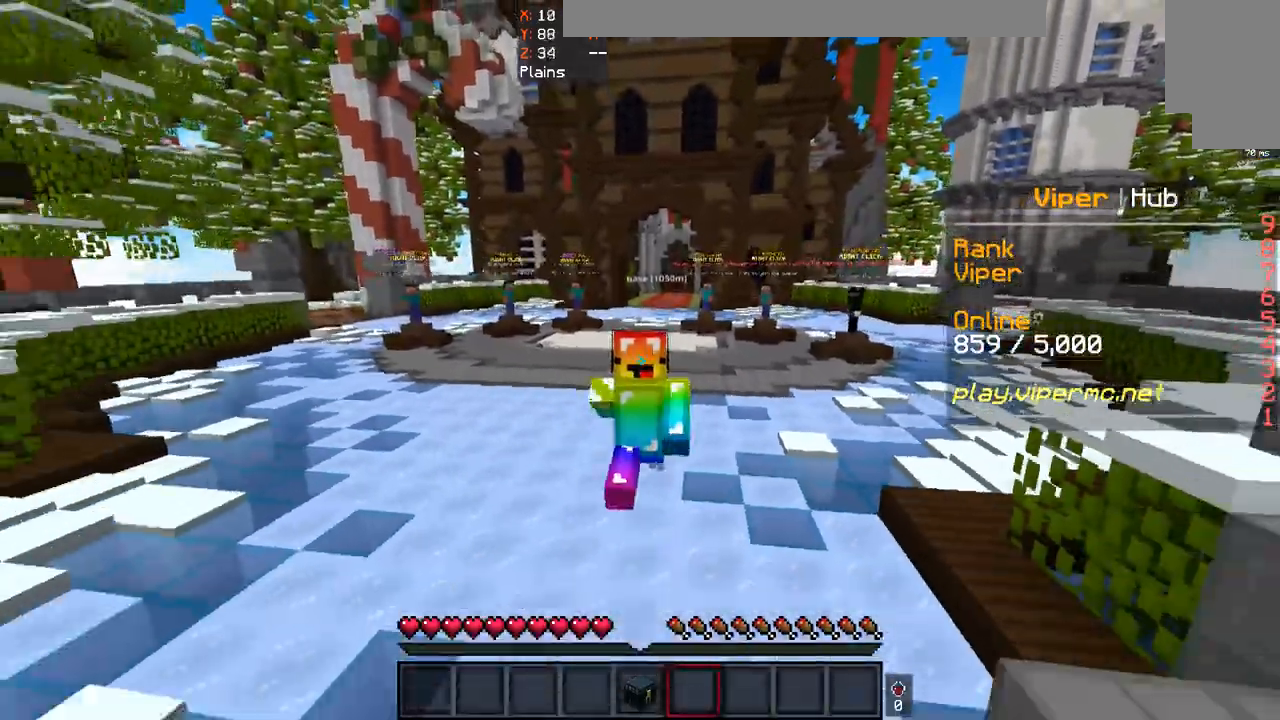
{"keys": ["d", "space", "w"], "mouse": ["left"], "events": [[300, "mouse_left", "down"]]}
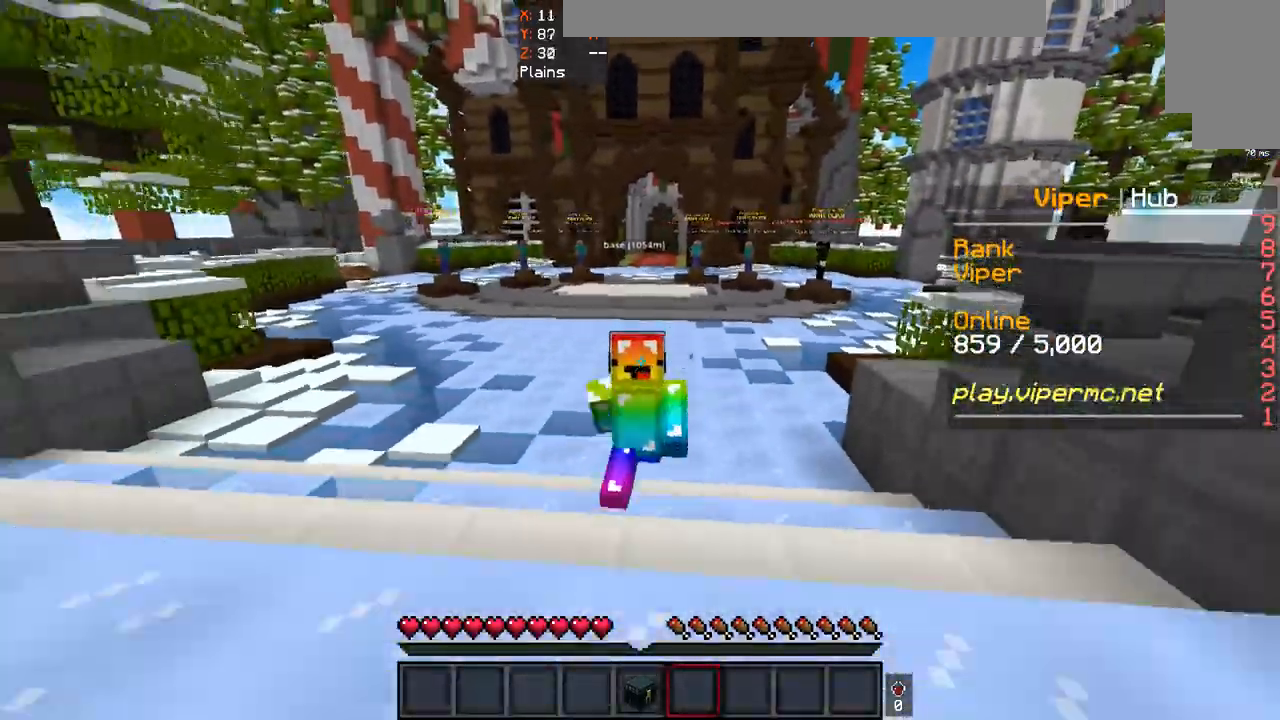
{"keys": ["space", "w"], "mouse": [], "events": [[133, "mouse_left", "up"], [333, "mouse_left", "down"], [400, "d", "up"], [400, "mouse_left", "up"]]}
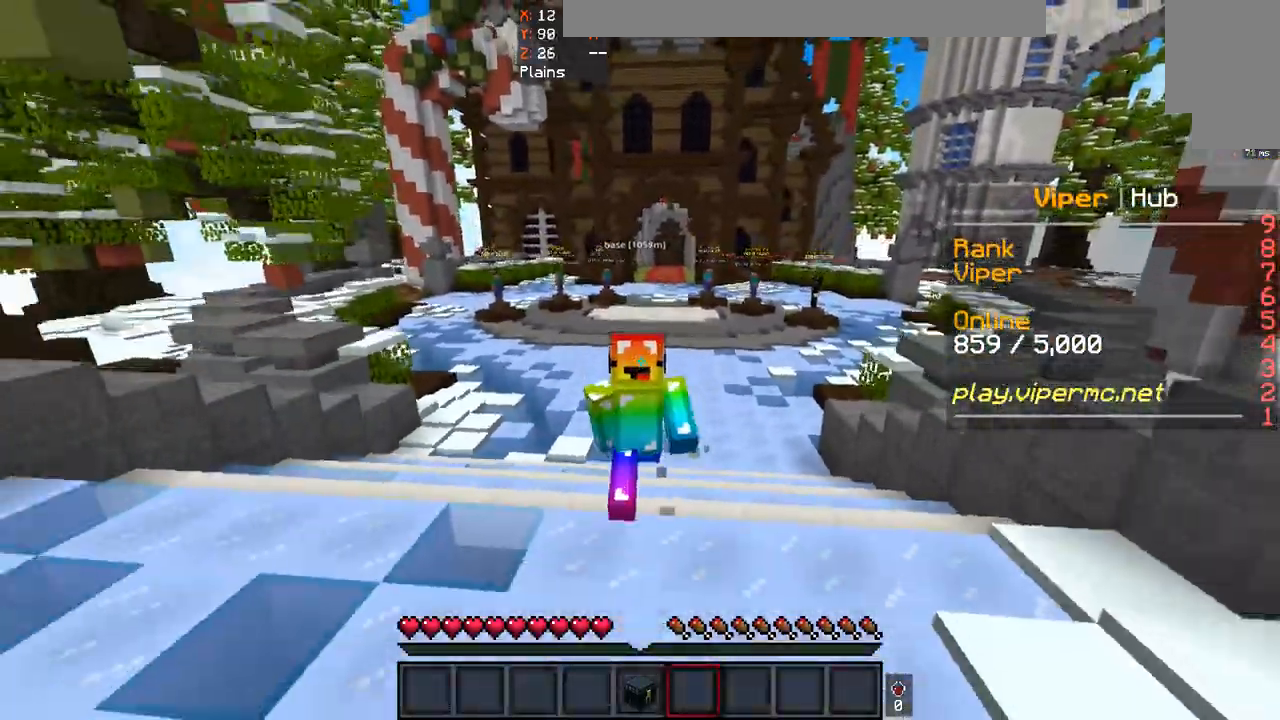
{"keys": ["space", "w"], "mouse": [], "events": []}
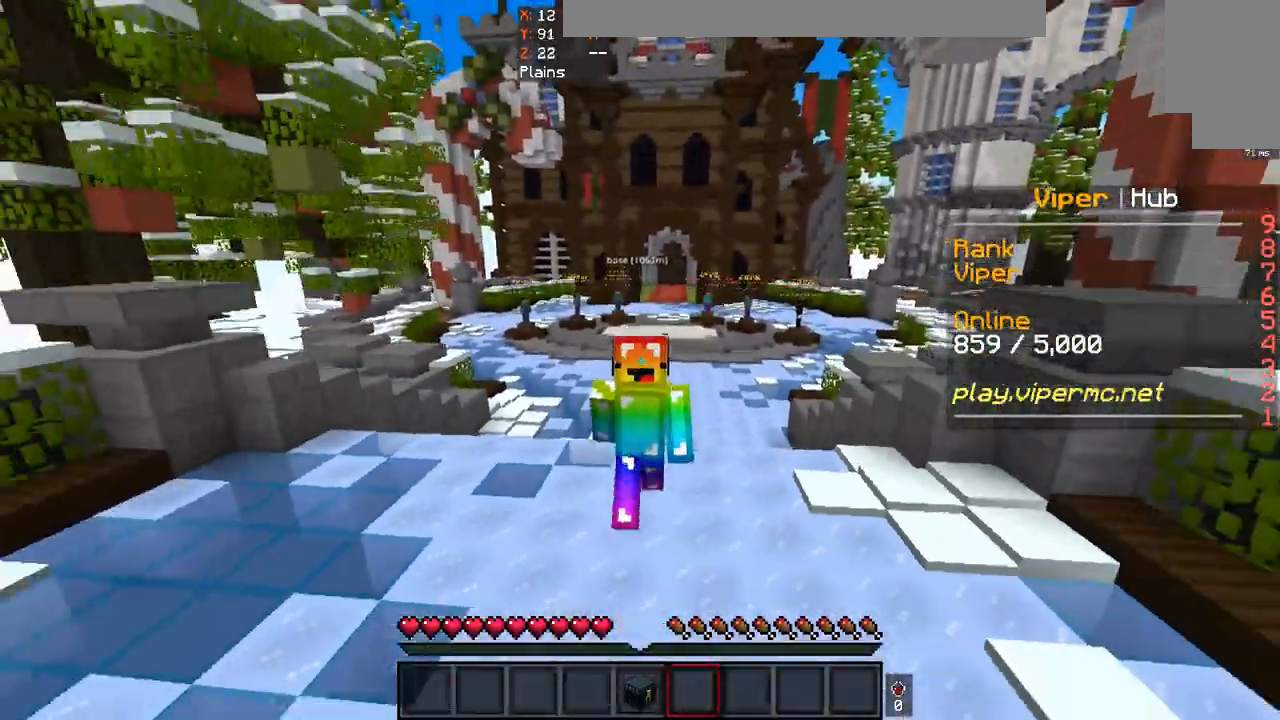
{"keys": ["space", "w"], "mouse": [], "events": []}
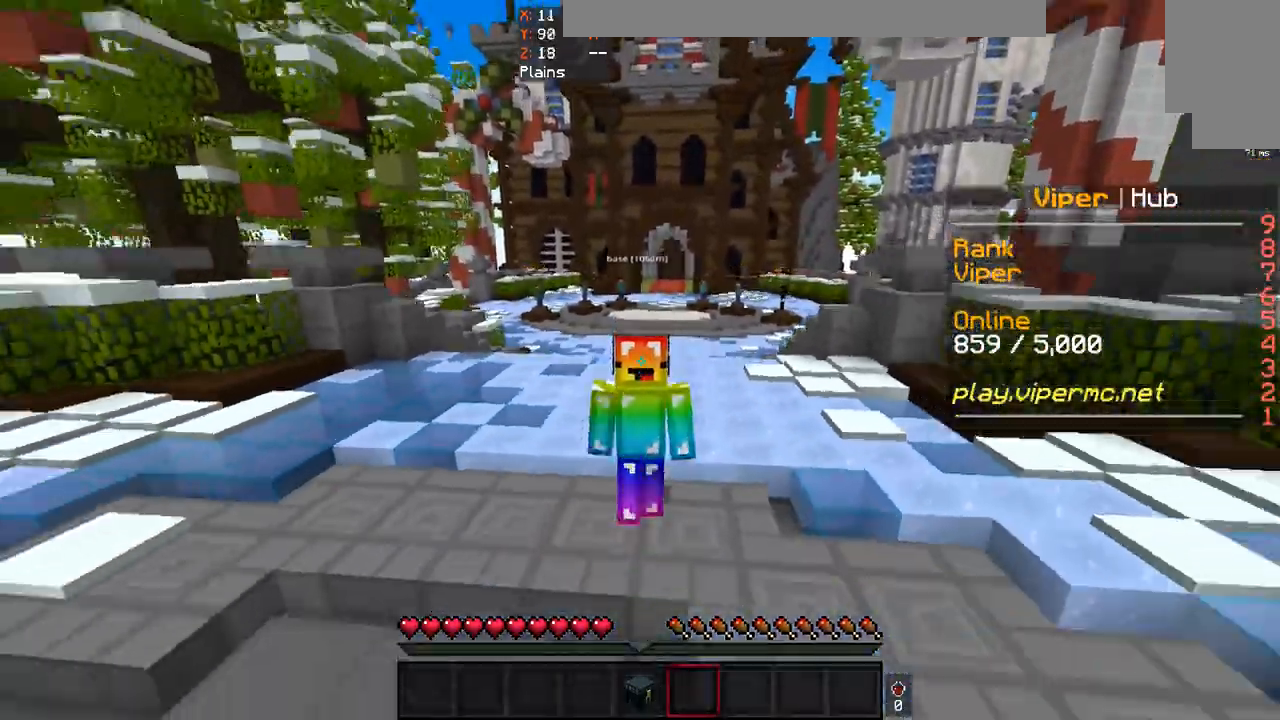
{"keys": ["space", "w"], "mouse": [], "events": []}
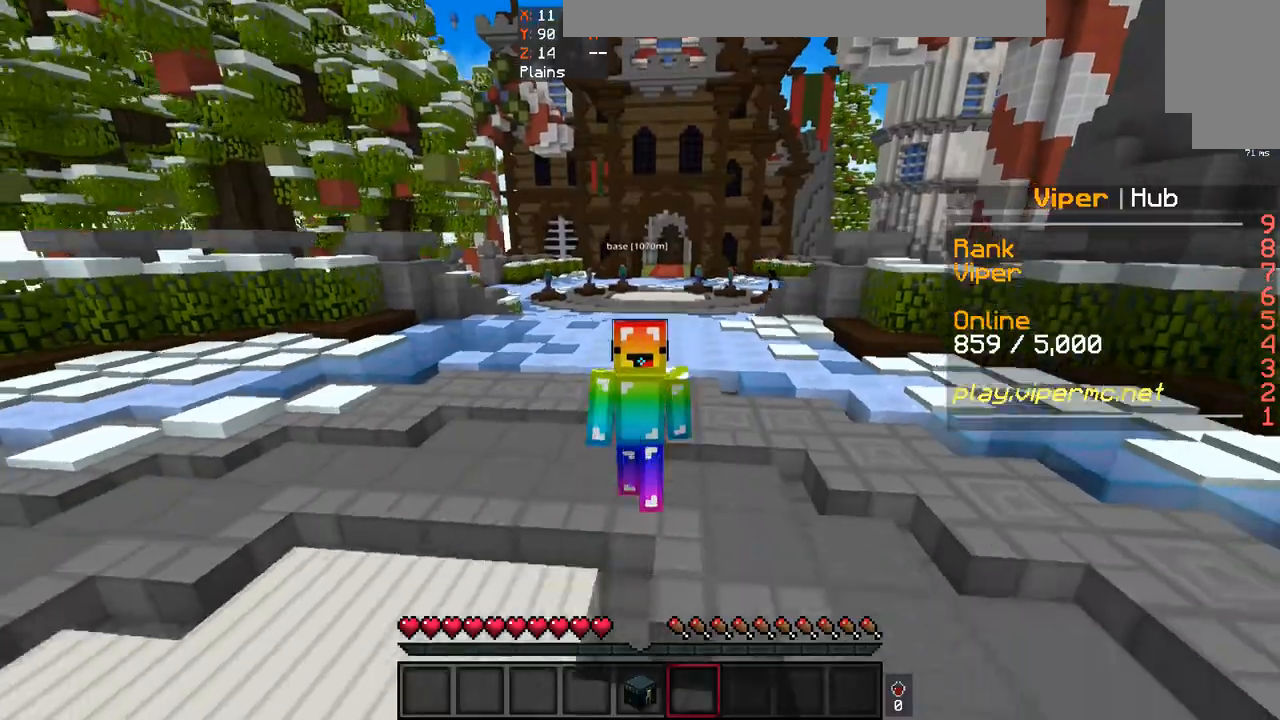
{"keys": ["space", "w"], "mouse": [], "events": []}
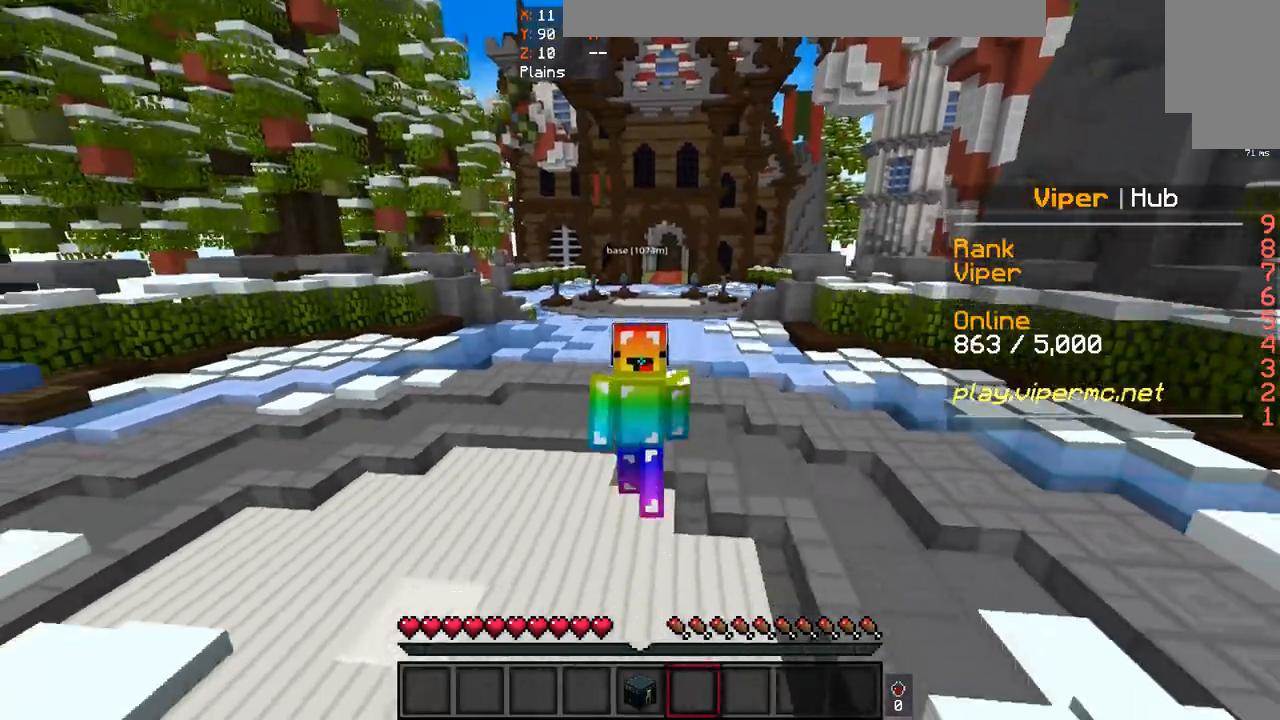
{"keys": ["space", "w"], "mouse": [], "events": []}
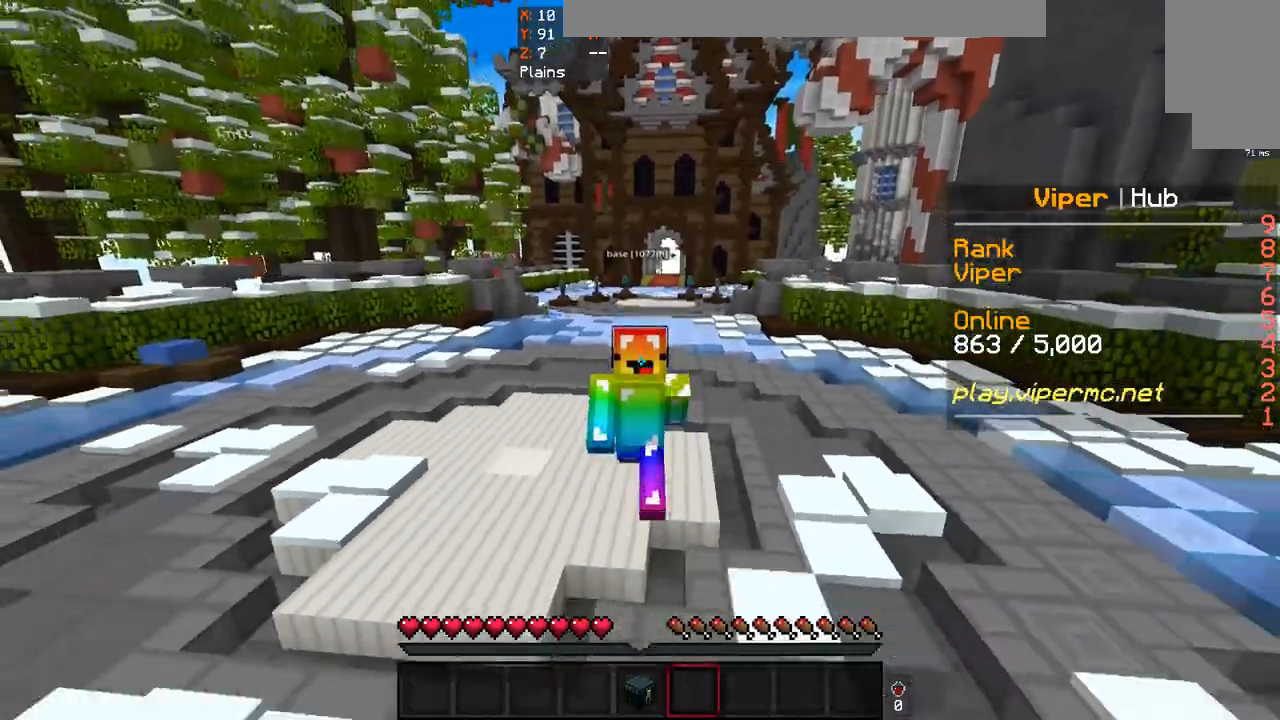
{"keys": ["d", "space", "w"], "mouse": [], "events": [[400, "d", "down"]]}
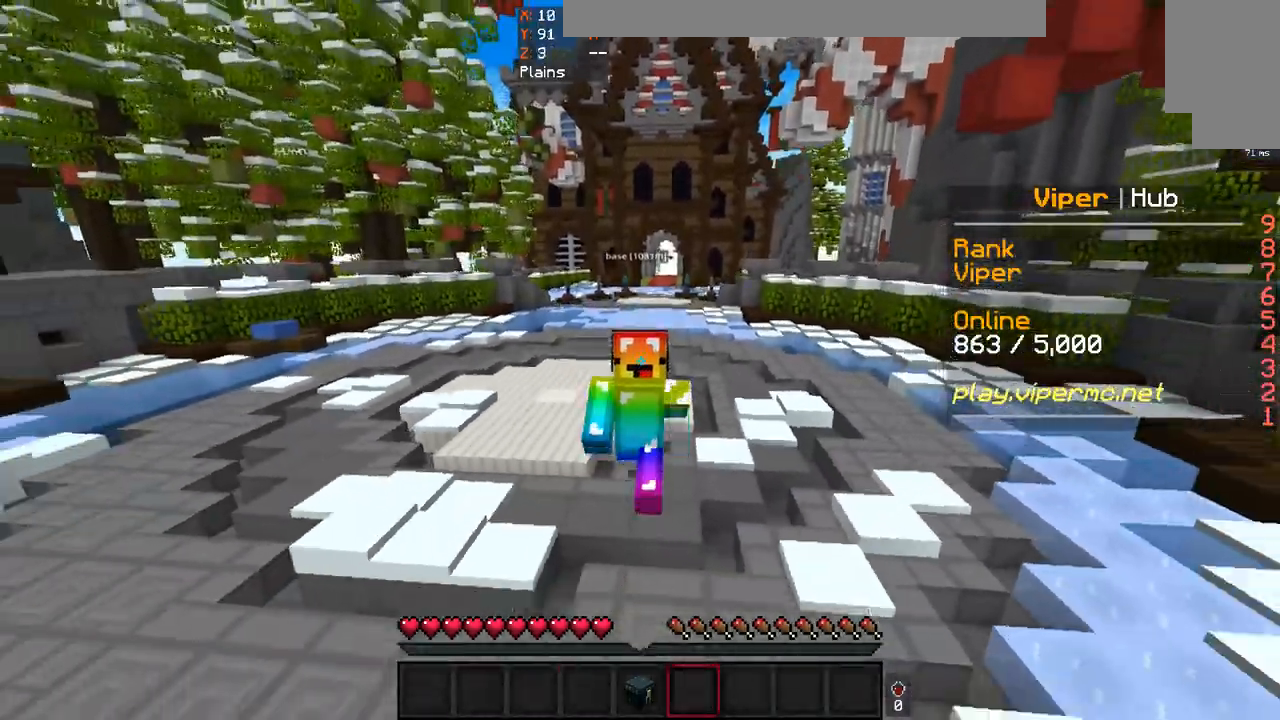
{"keys": ["d", "space", "w"], "mouse": [], "events": [[200, "mouse_left", "down"], [400, "mouse_left", "up"]]}
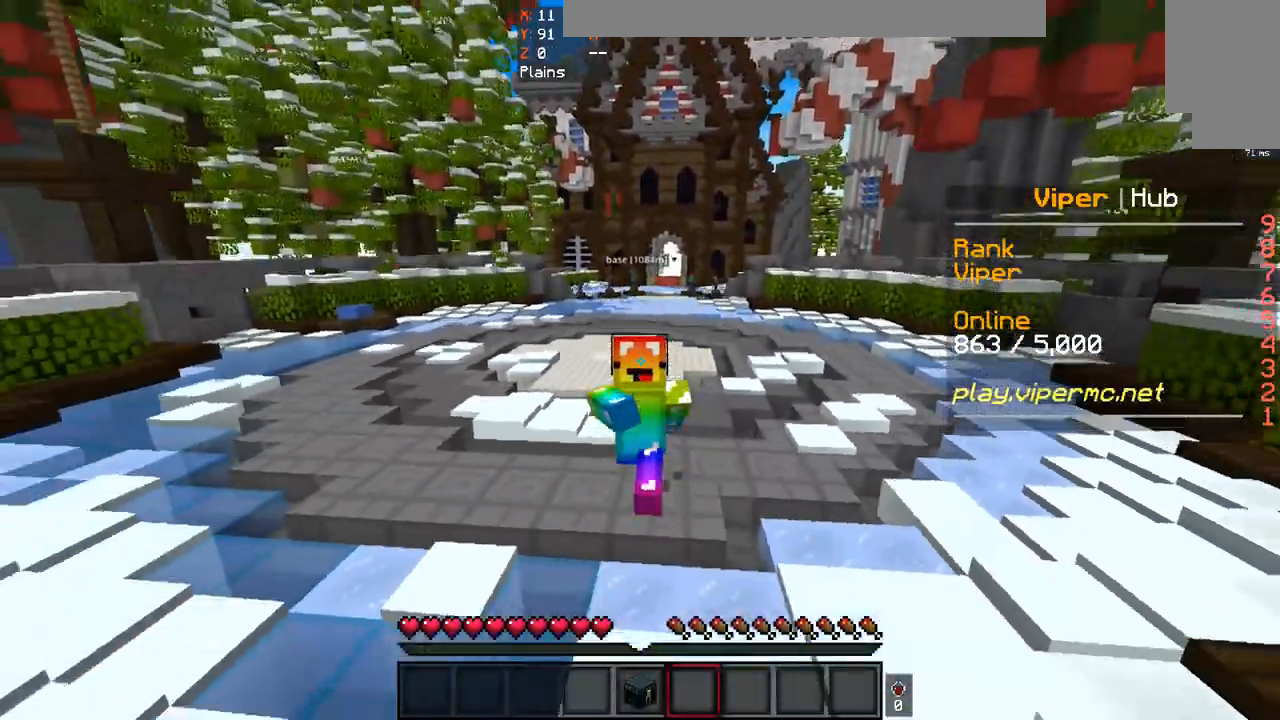
{"keys": ["space", "w"], "mouse": ["left"], "events": [[133, "d", "up"], [500, "mouse_left", "down"]]}
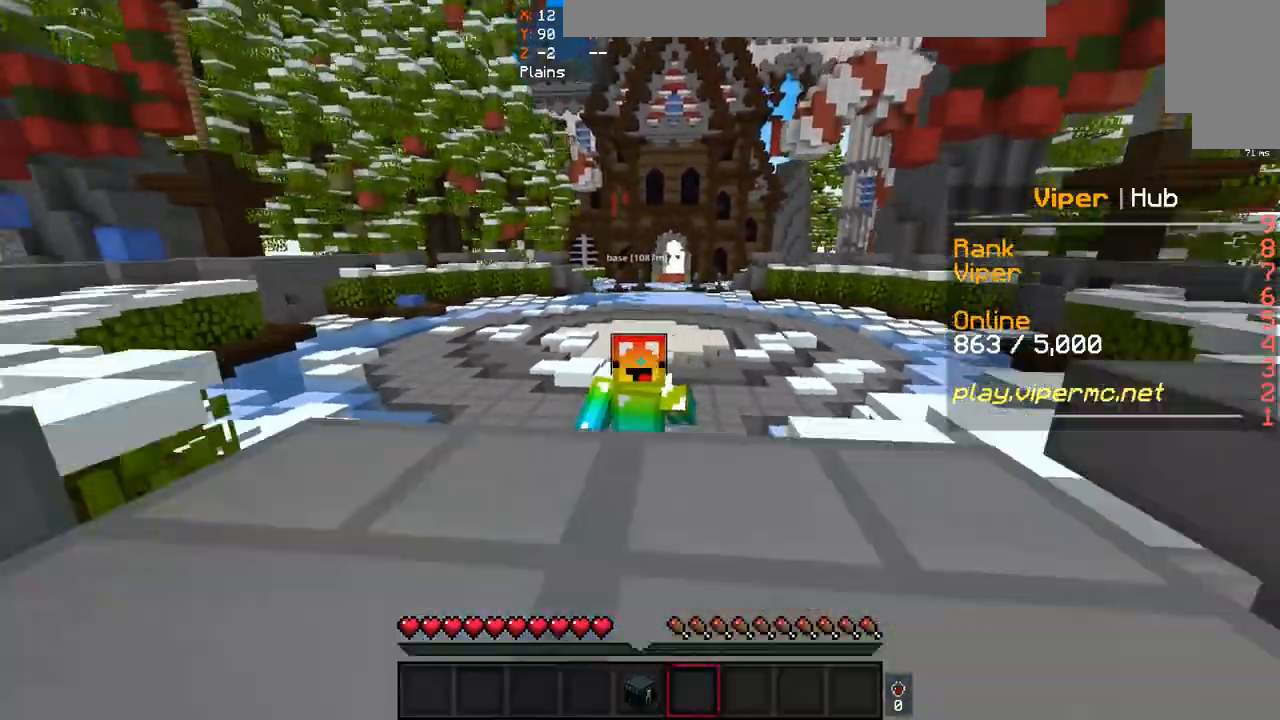
{"keys": ["space", "w"], "mouse": [], "events": [[133, "mouse_left", "up"]]}
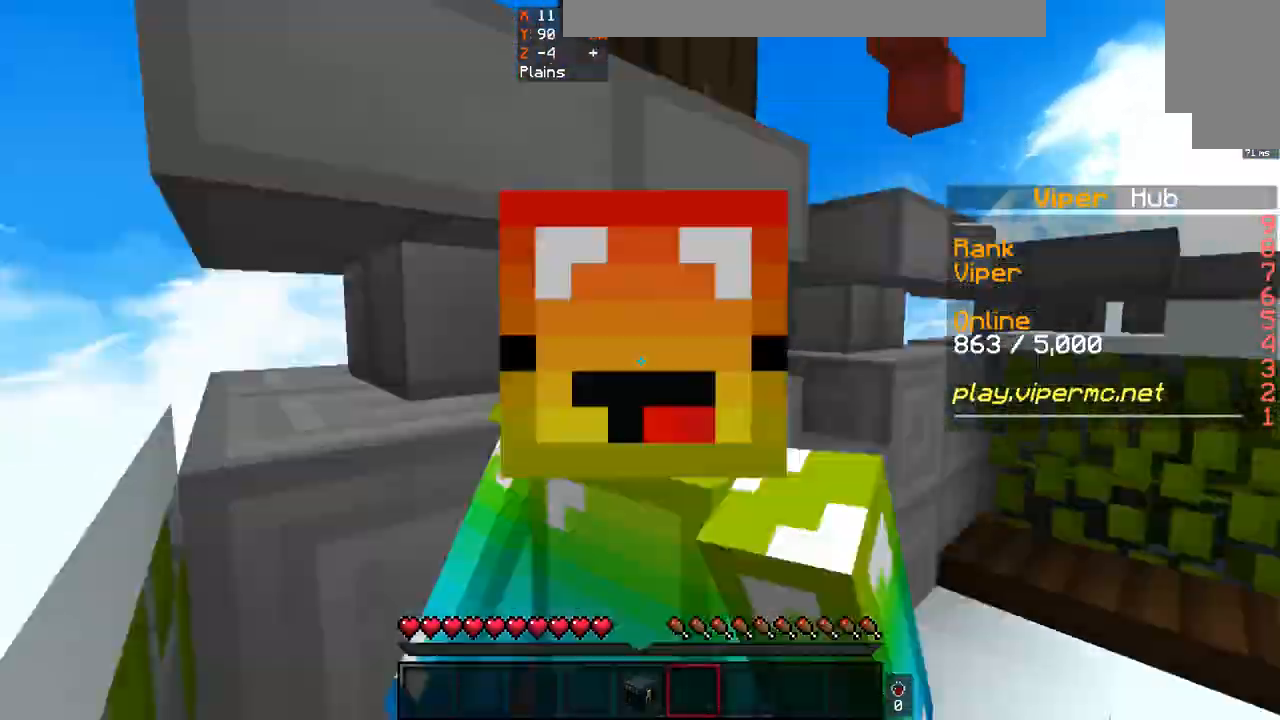
{"keys": ["space", "w"], "mouse": [], "events": []}
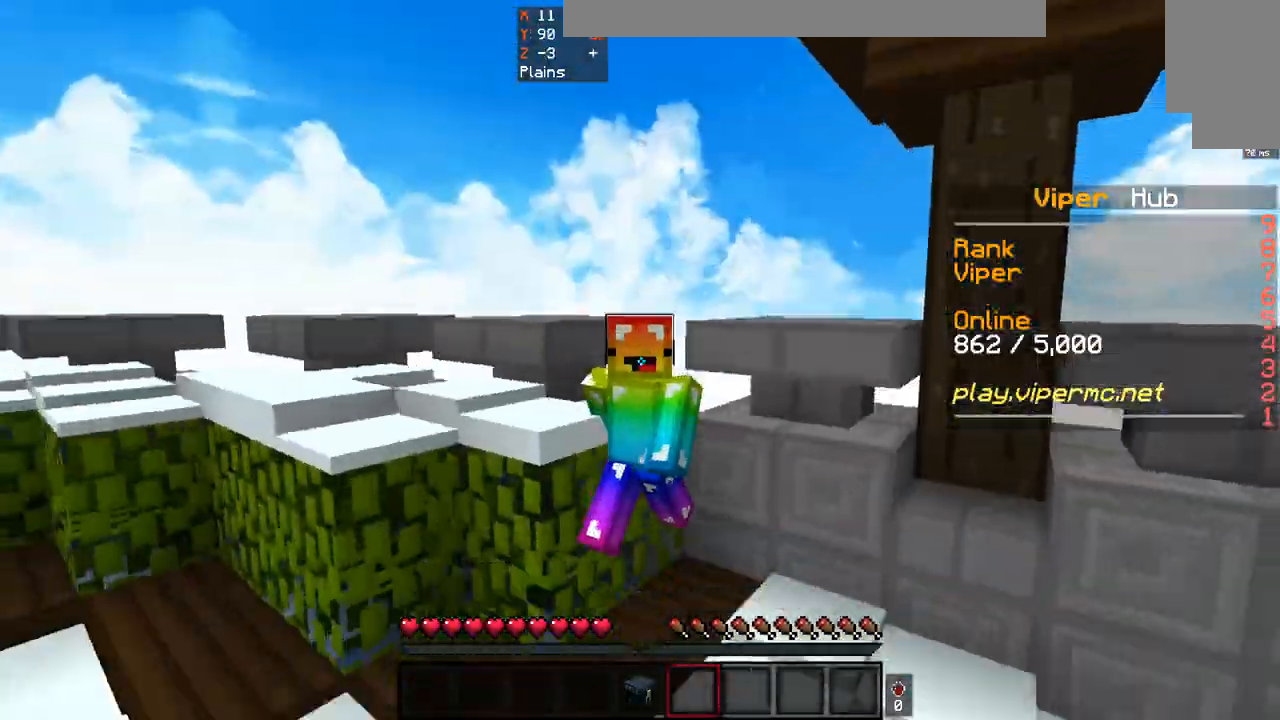
{"keys": ["w"], "mouse": [], "events": [[233, "space", "up"]]}